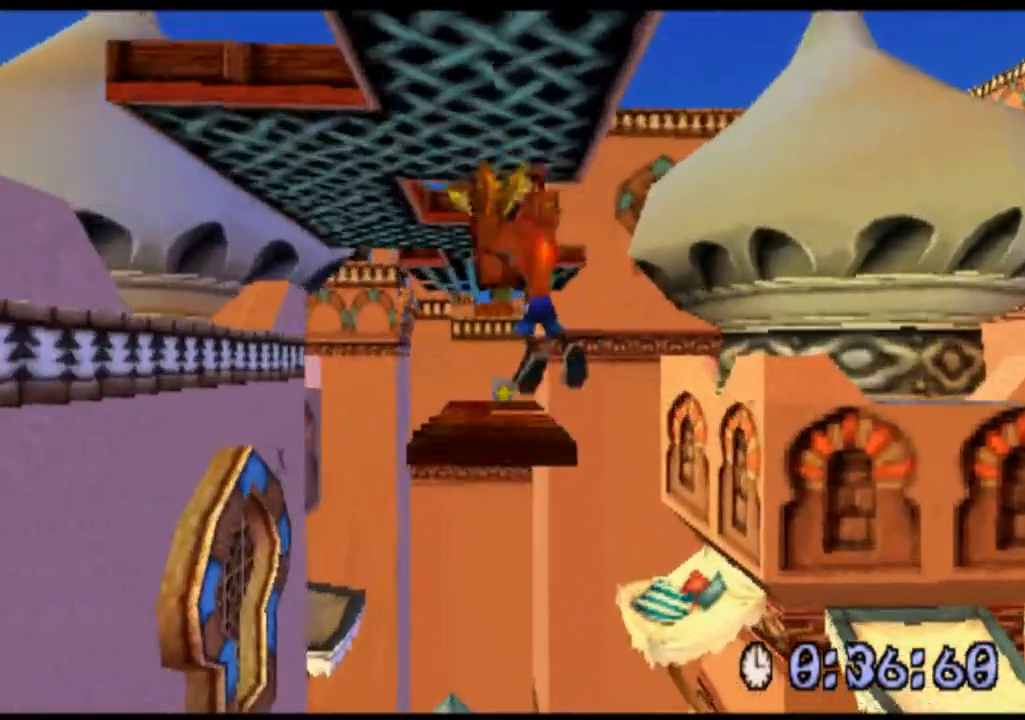
Gameplay with a controller (PlayStation layout); each line is a JSON object with the inputs held at the frame after it. "events" lists button and stick changes between this image and that frame as [ms after this image, input, new state], when the widget could be followed in between. Not read: L1 L3 R1 R3 right_stick.
{"buttons": ["R2"], "left_stick": "up-left", "events": []}
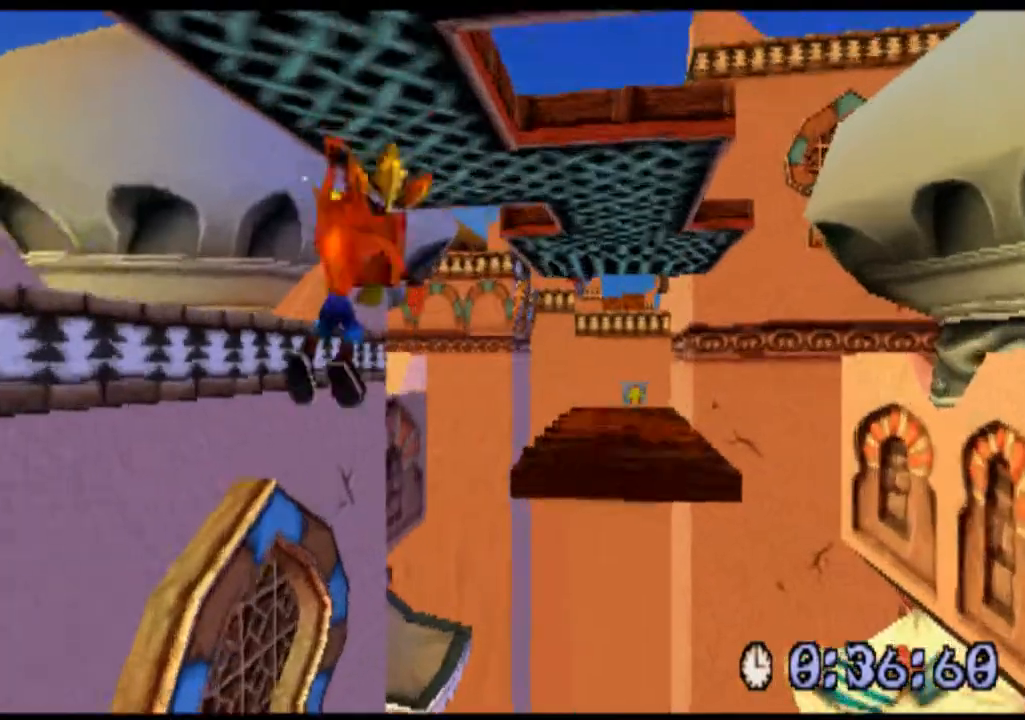
{"buttons": ["R2"], "left_stick": "up-right", "events": [[233, "left_stick", "up-right"]]}
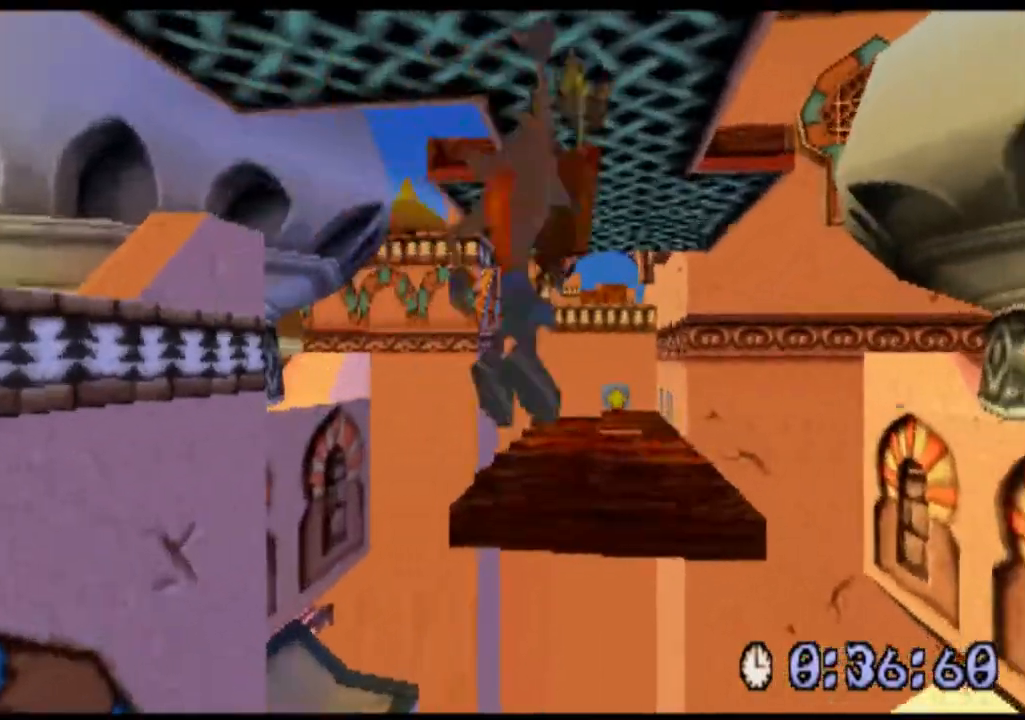
{"buttons": ["R2"], "left_stick": "up", "events": [[133, "left_stick", "up"], [333, "CROSS", "down"], [500, "CROSS", "up"]]}
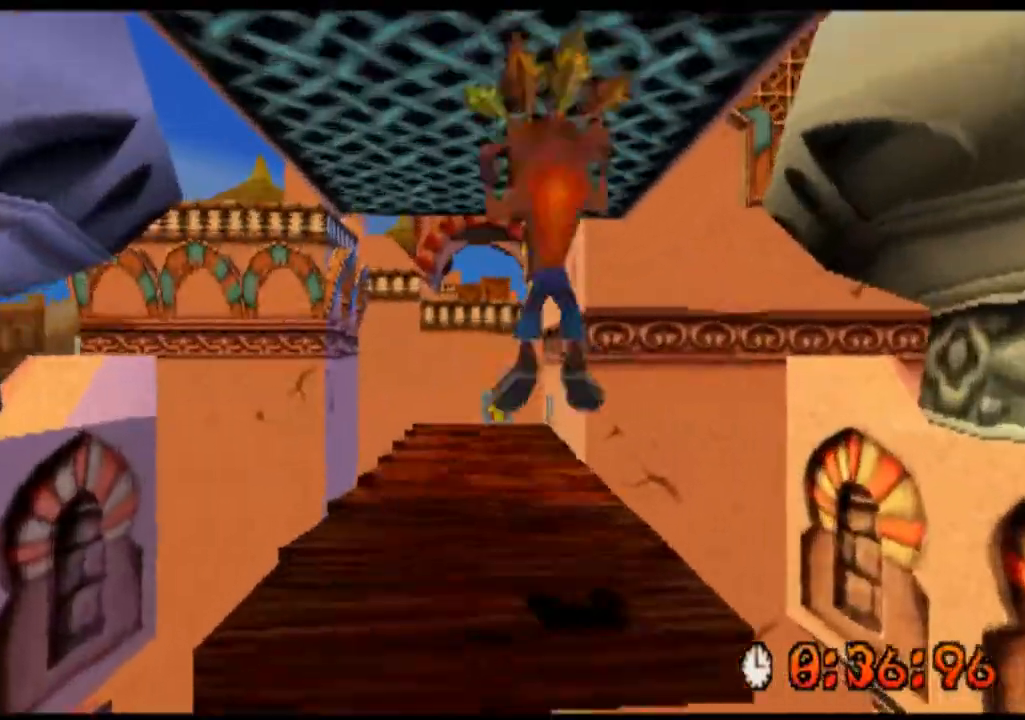
{"buttons": ["R2"], "left_stick": "up", "events": []}
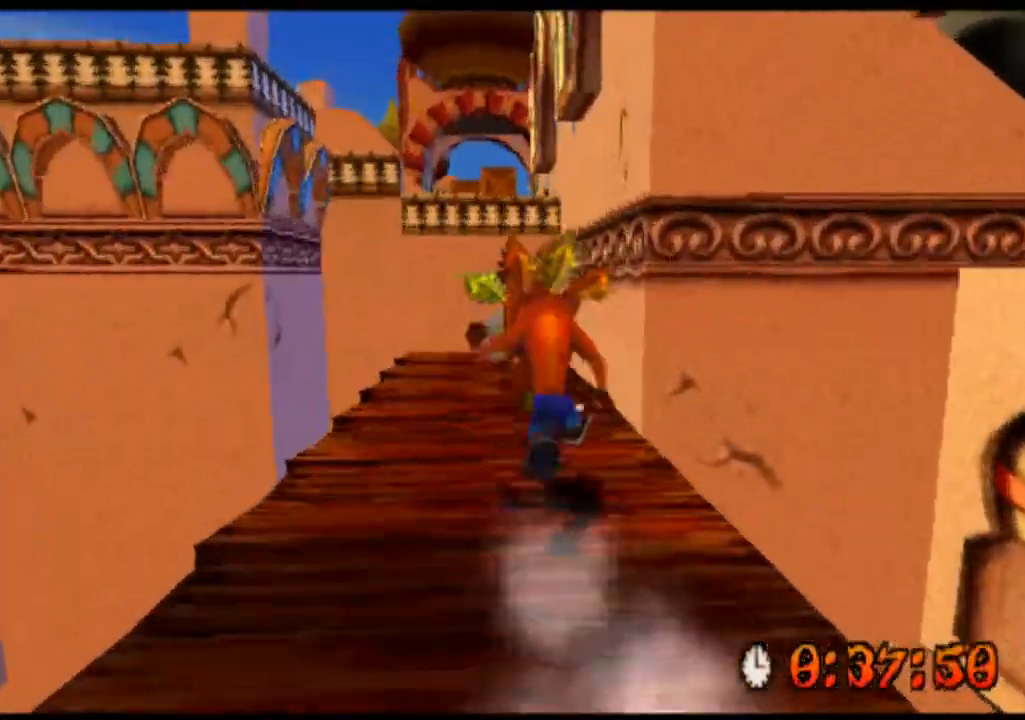
{"buttons": ["R2"], "left_stick": "up", "events": []}
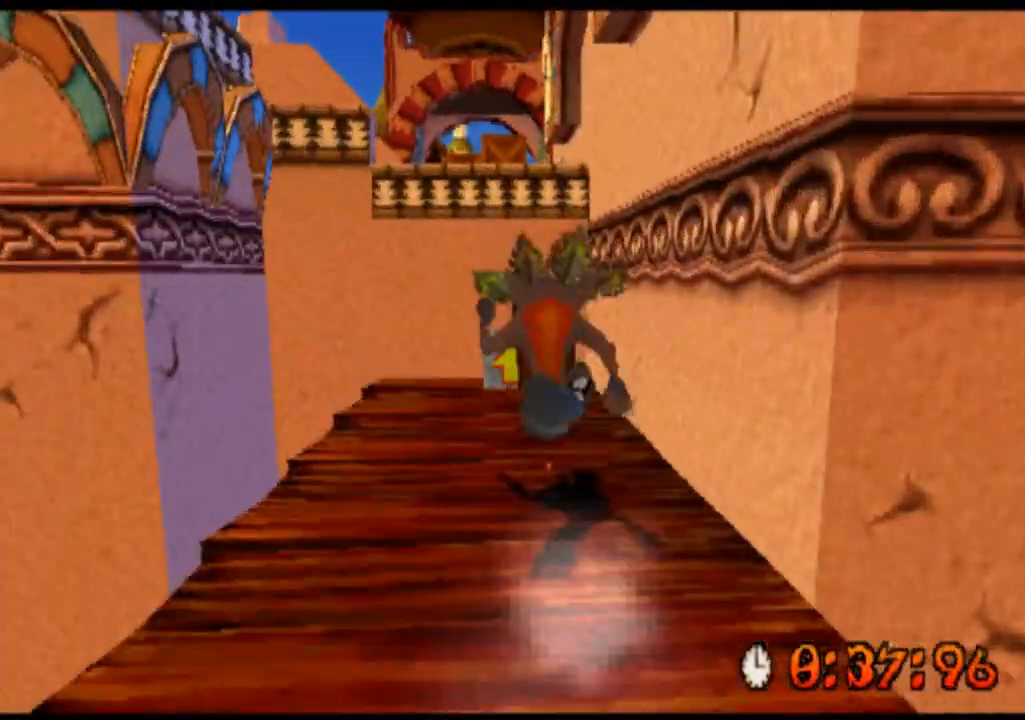
{"buttons": ["R2"], "left_stick": "up", "events": [[67, "CROSS", "down"], [233, "CROSS", "up"]]}
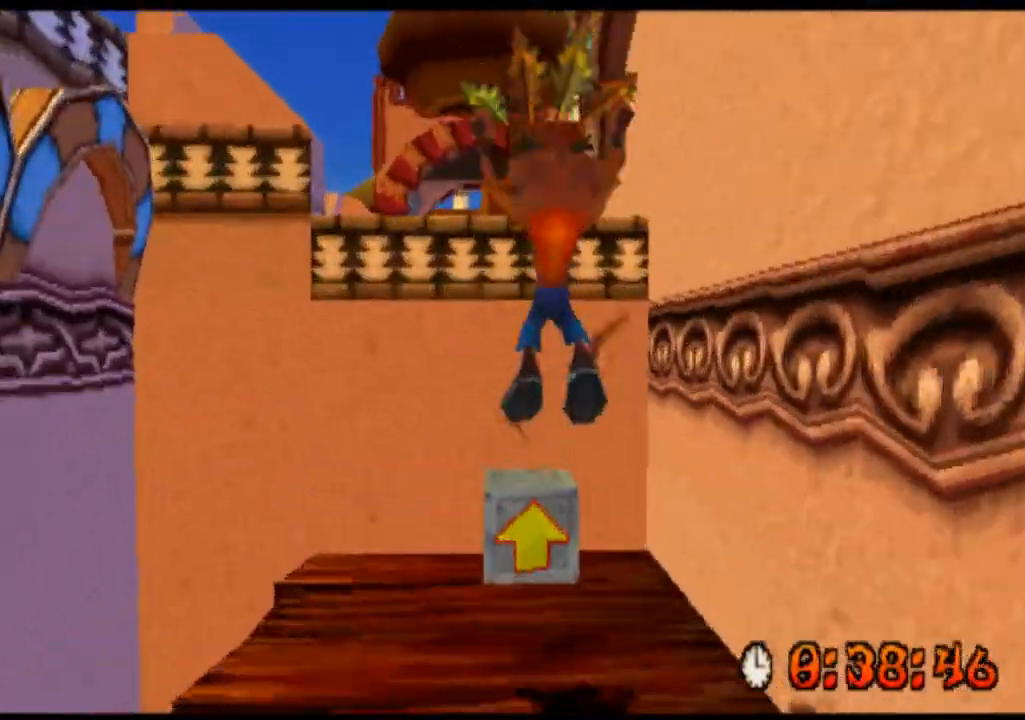
{"buttons": ["R2"], "left_stick": "up", "events": []}
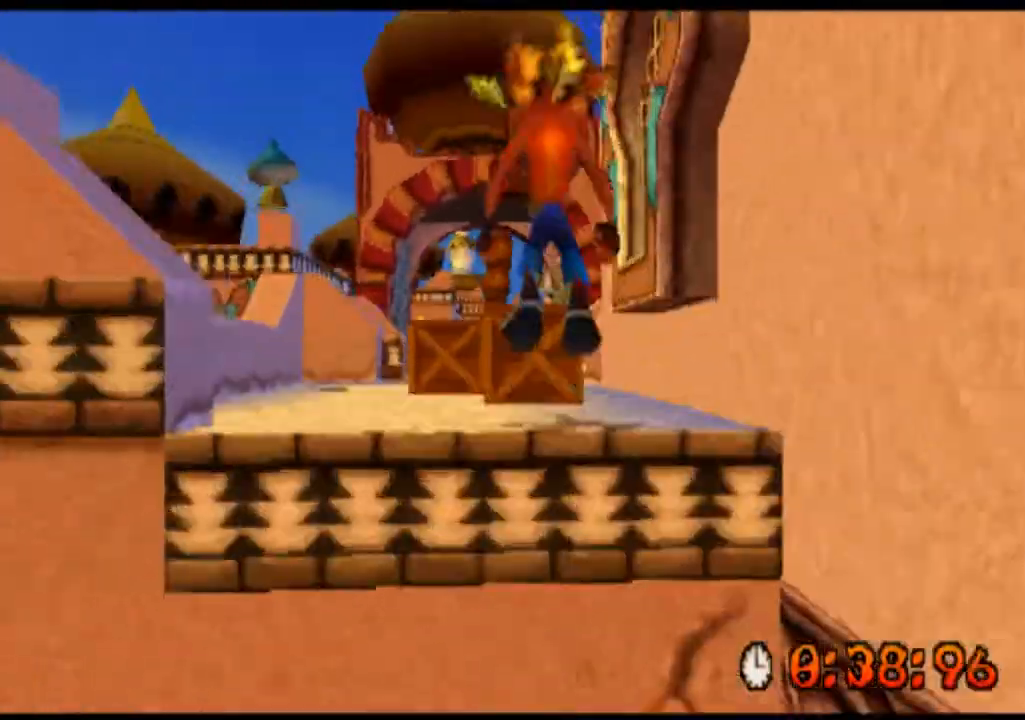
{"buttons": ["R2"], "left_stick": "up", "events": []}
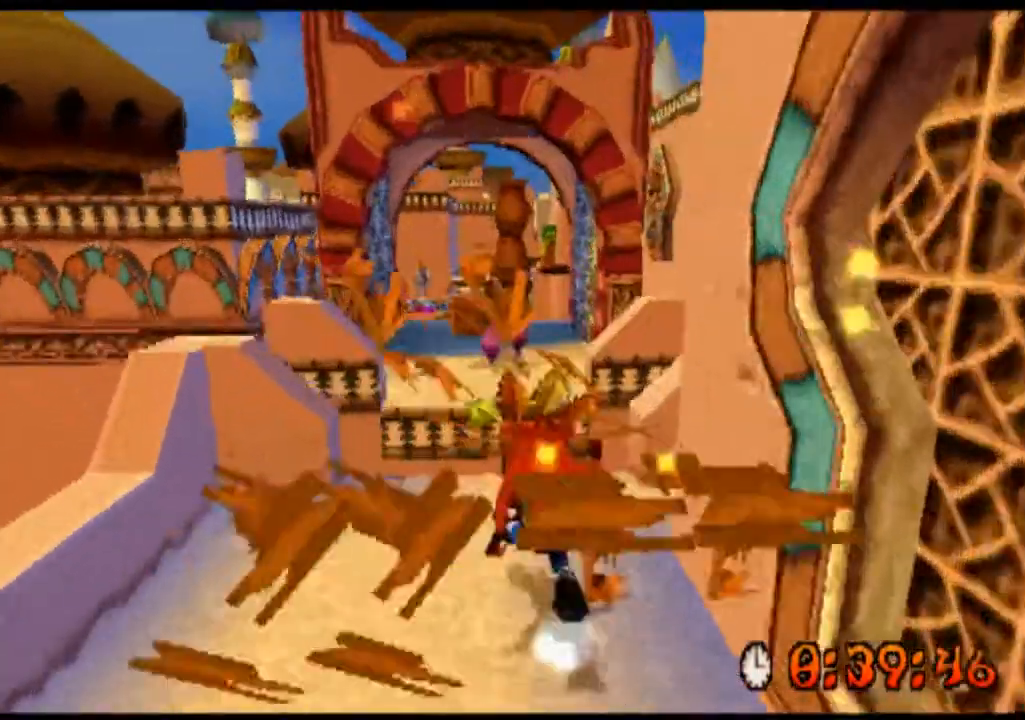
{"buttons": ["CROSS", "R2"], "left_stick": "up", "events": [[400, "CROSS", "down"]]}
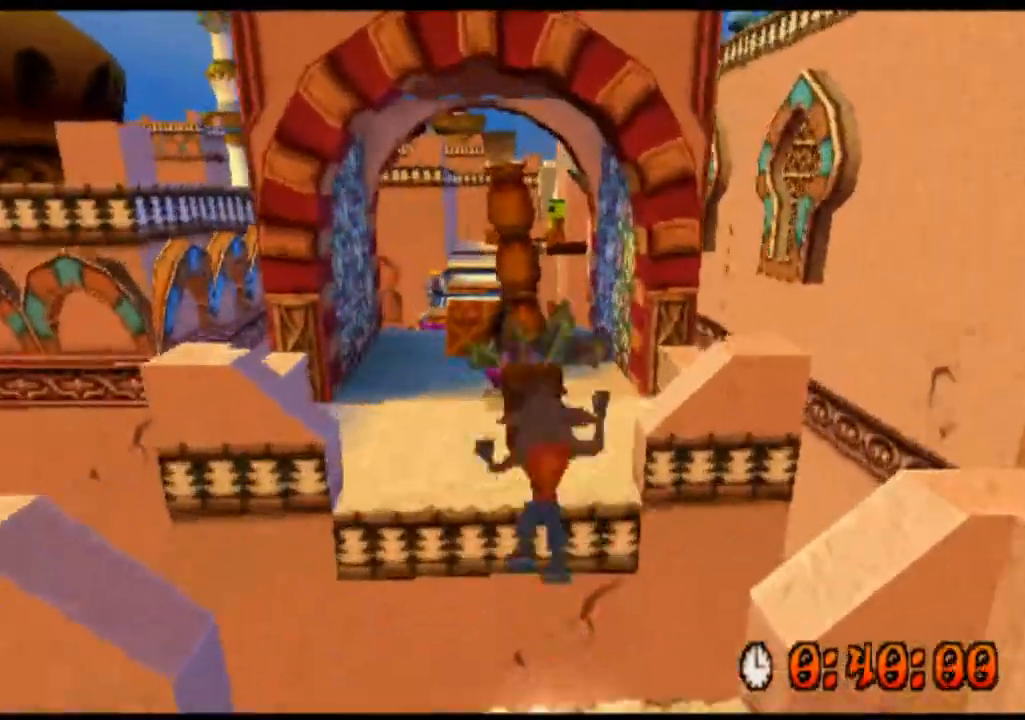
{"buttons": ["R2"], "left_stick": "up", "events": [[67, "CROSS", "up"]]}
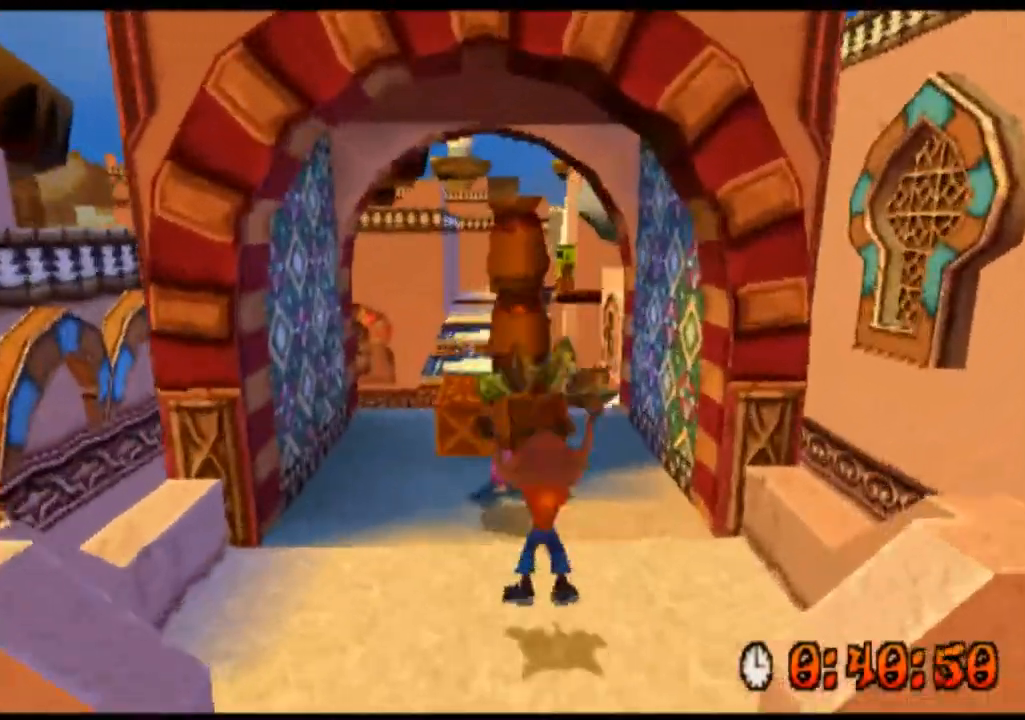
{"buttons": ["R2"], "left_stick": "up", "events": []}
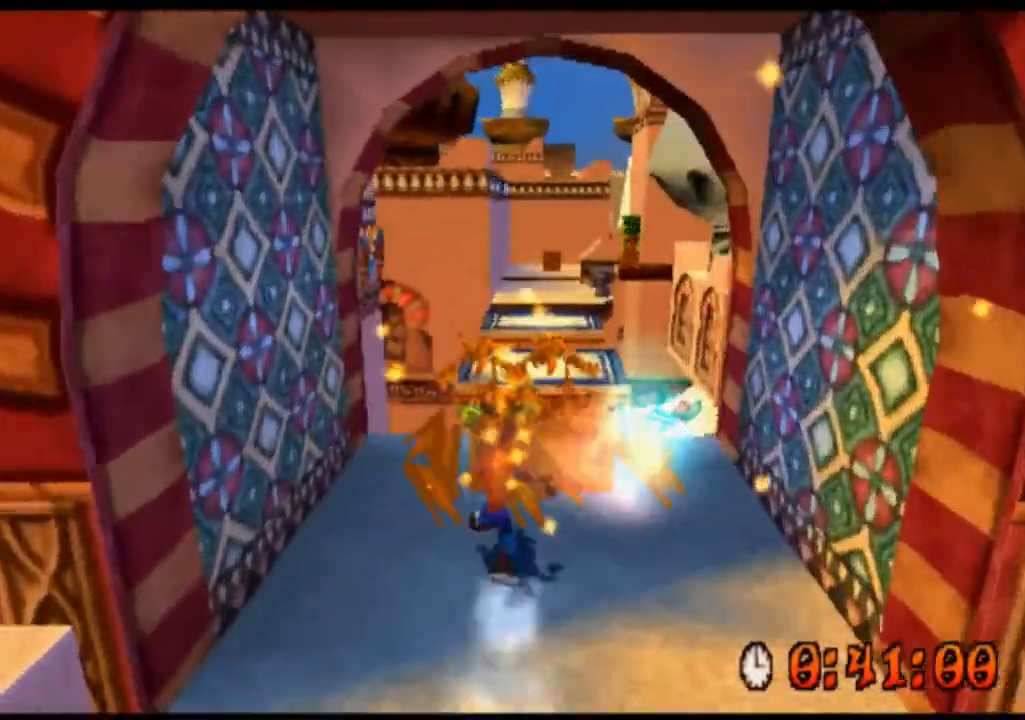
{"buttons": ["R2"], "left_stick": "up", "events": []}
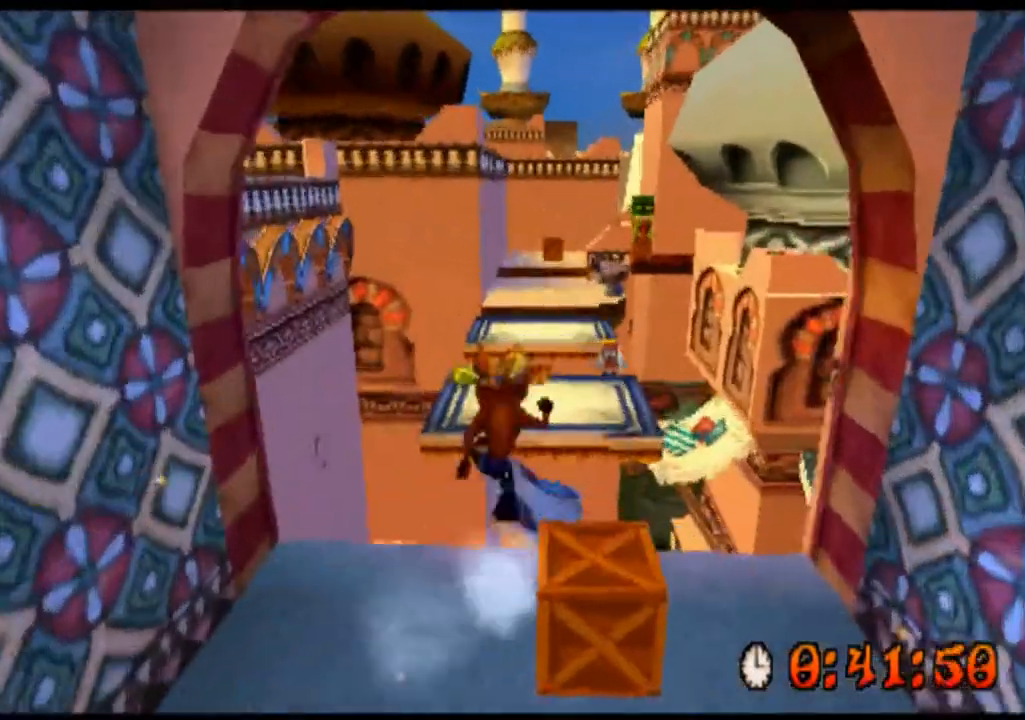
{"buttons": ["R2"], "left_stick": "up", "events": [[100, "CROSS", "down"], [233, "CROSS", "up"]]}
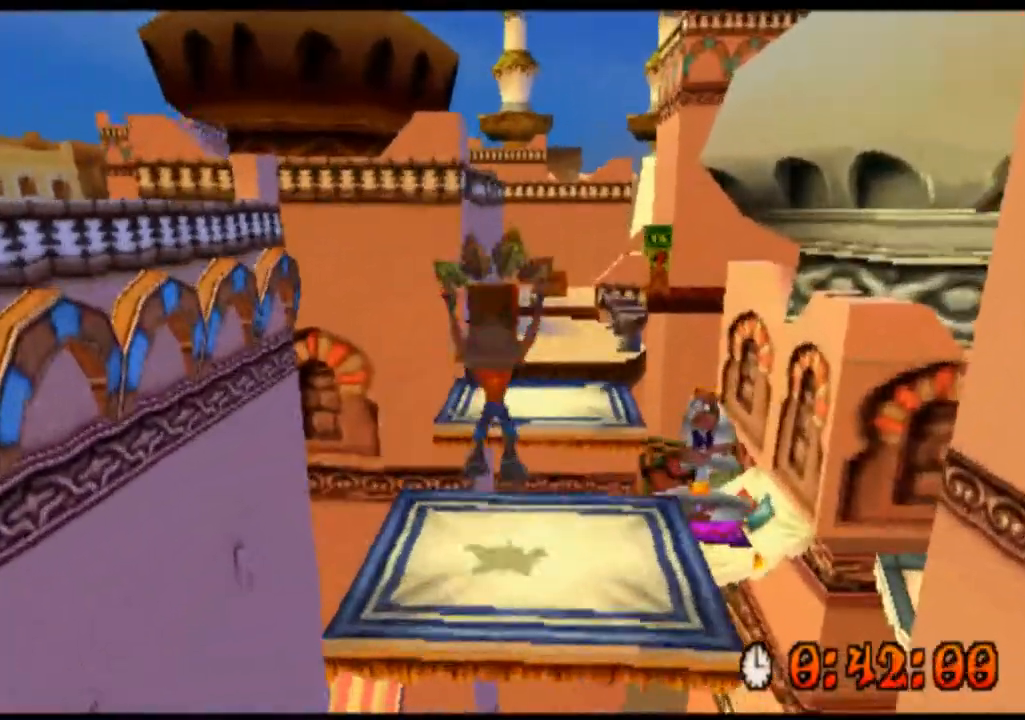
{"buttons": ["R2"], "left_stick": "up", "events": []}
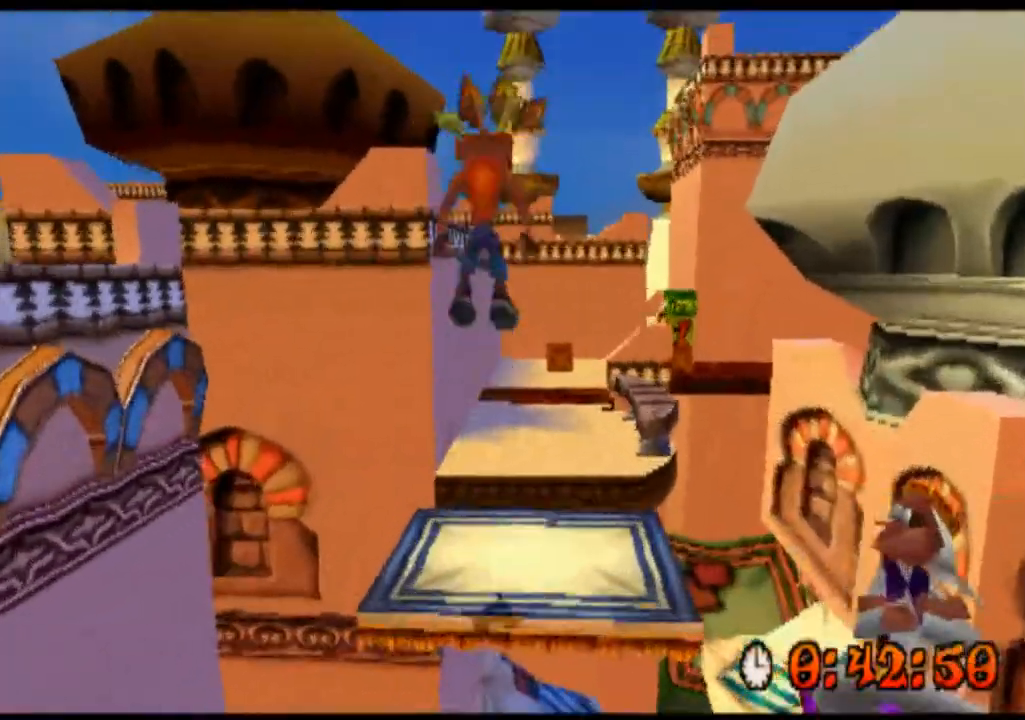
{"buttons": ["R2"], "left_stick": "up", "events": []}
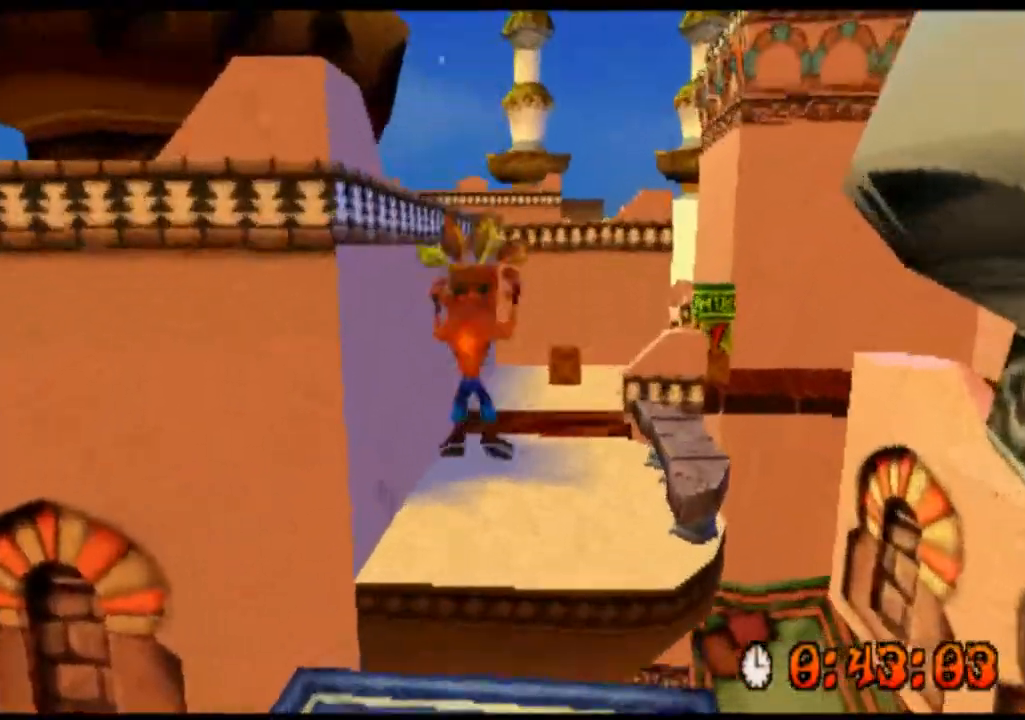
{"buttons": ["R2"], "left_stick": "up", "events": []}
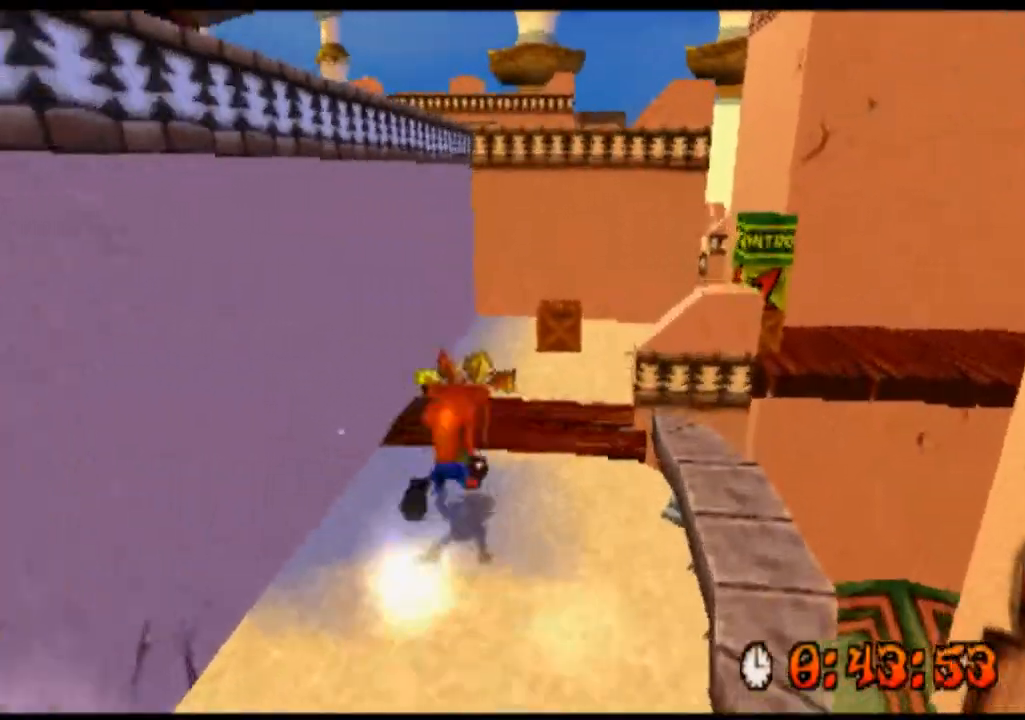
{"buttons": ["R2"], "left_stick": "up", "events": []}
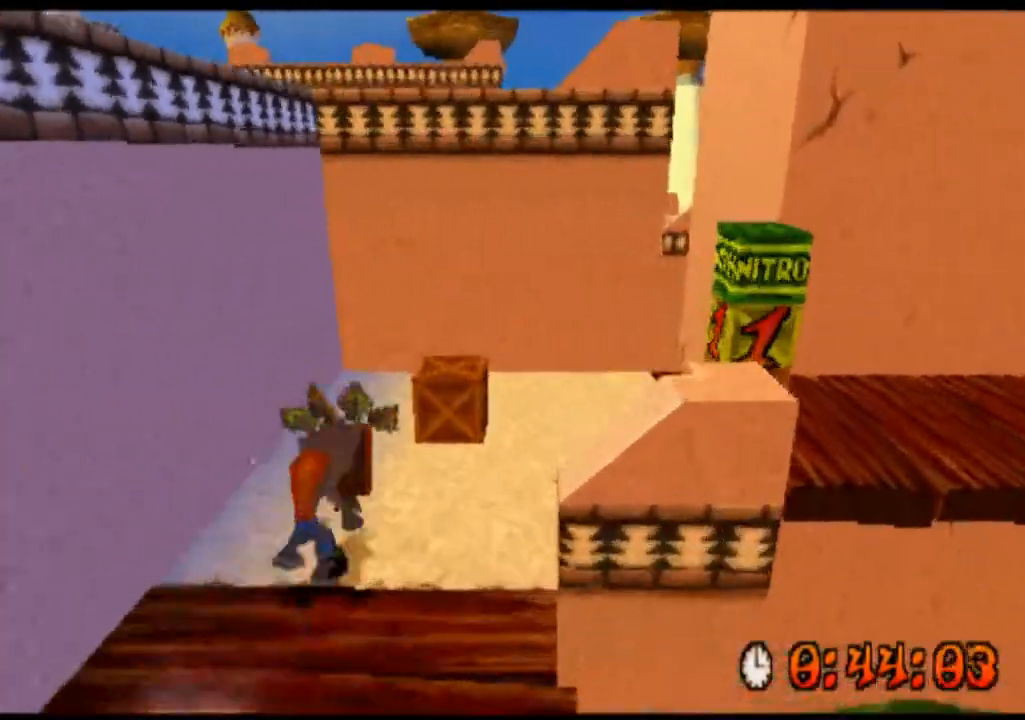
{"buttons": ["R2"], "left_stick": "right", "events": [[167, "left_stick", "up-right"], [333, "left_stick", "right"]]}
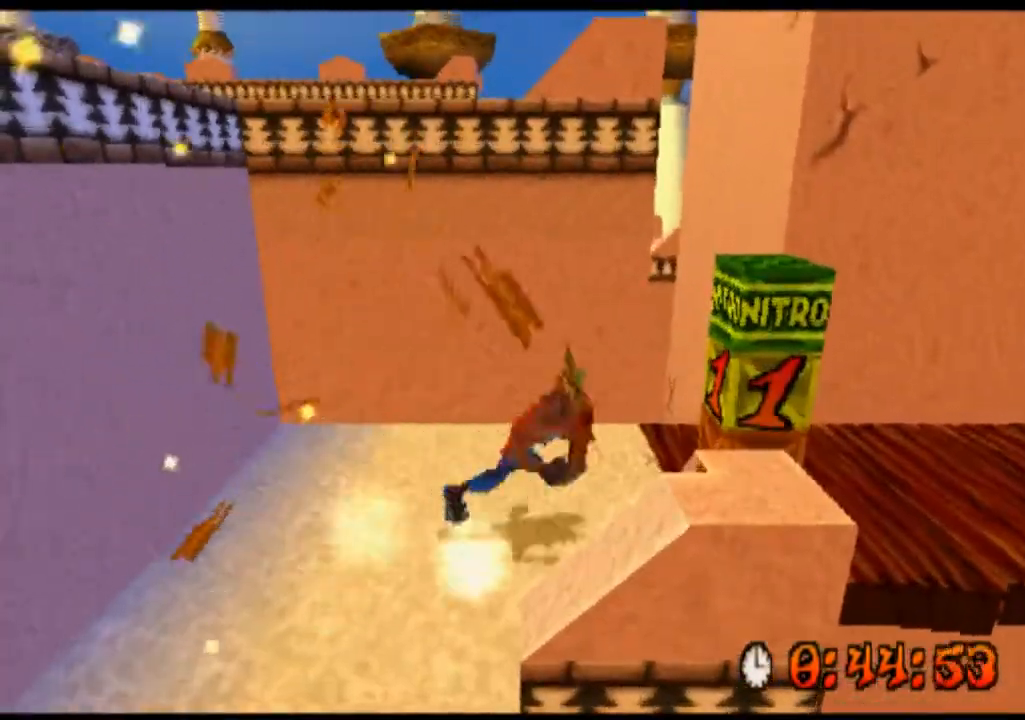
{"buttons": ["R2"], "left_stick": "right", "events": []}
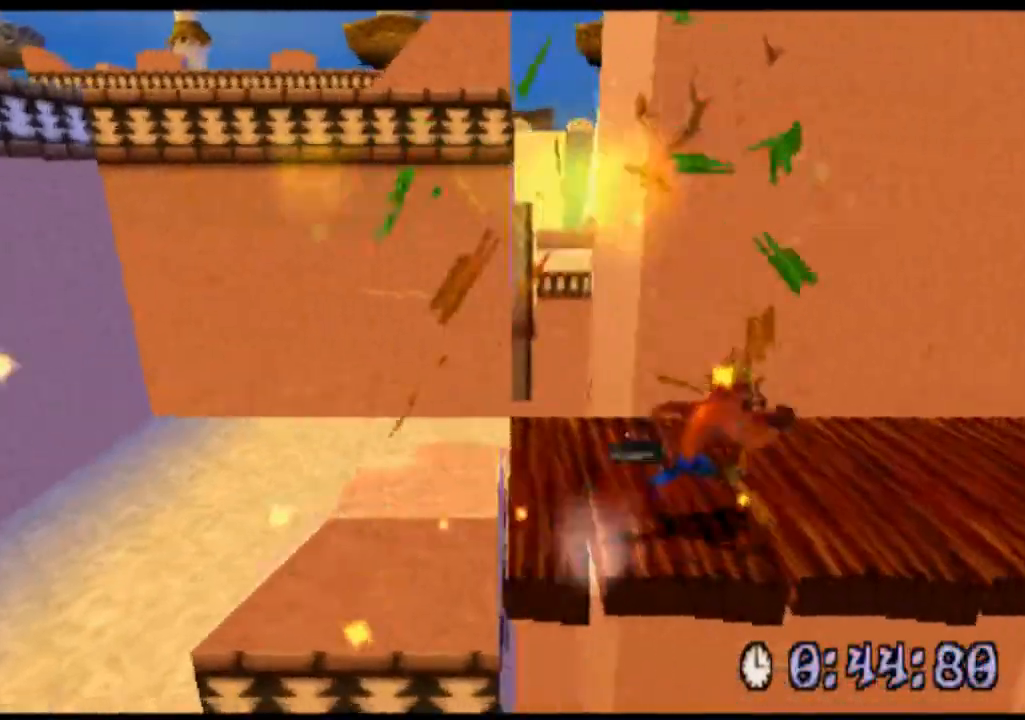
{"buttons": ["R2"], "left_stick": "right", "events": []}
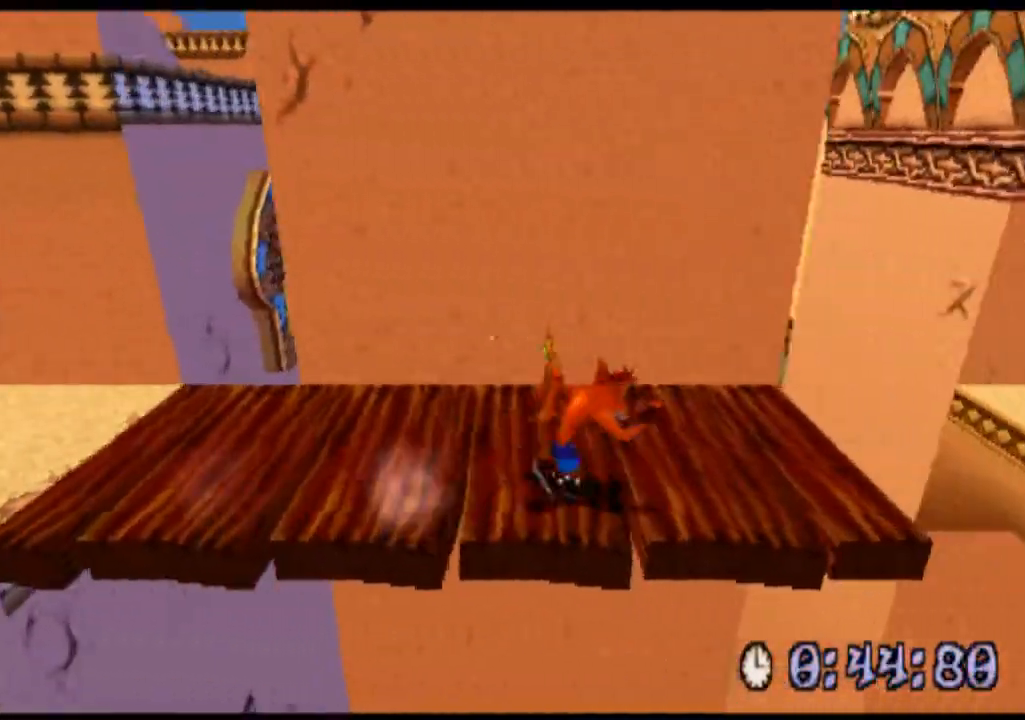
{"buttons": ["R2"], "left_stick": "right", "events": [[33, "left_stick", "up-right"], [233, "left_stick", "right"], [333, "CROSS", "down"], [467, "CROSS", "up"]]}
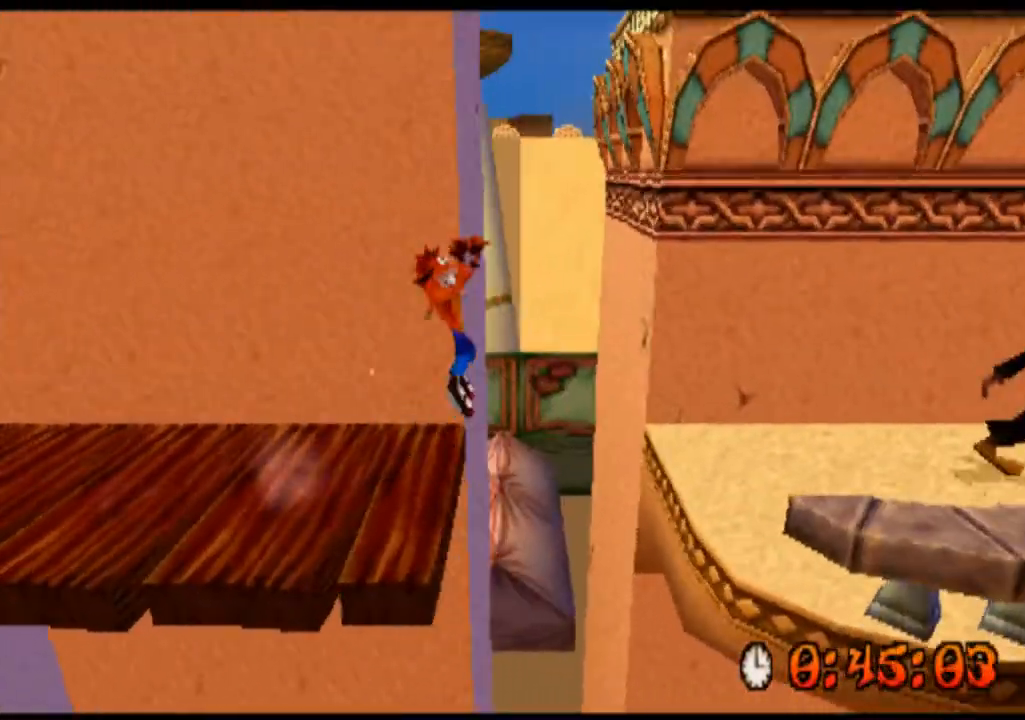
{"buttons": ["R2"], "left_stick": "right", "events": []}
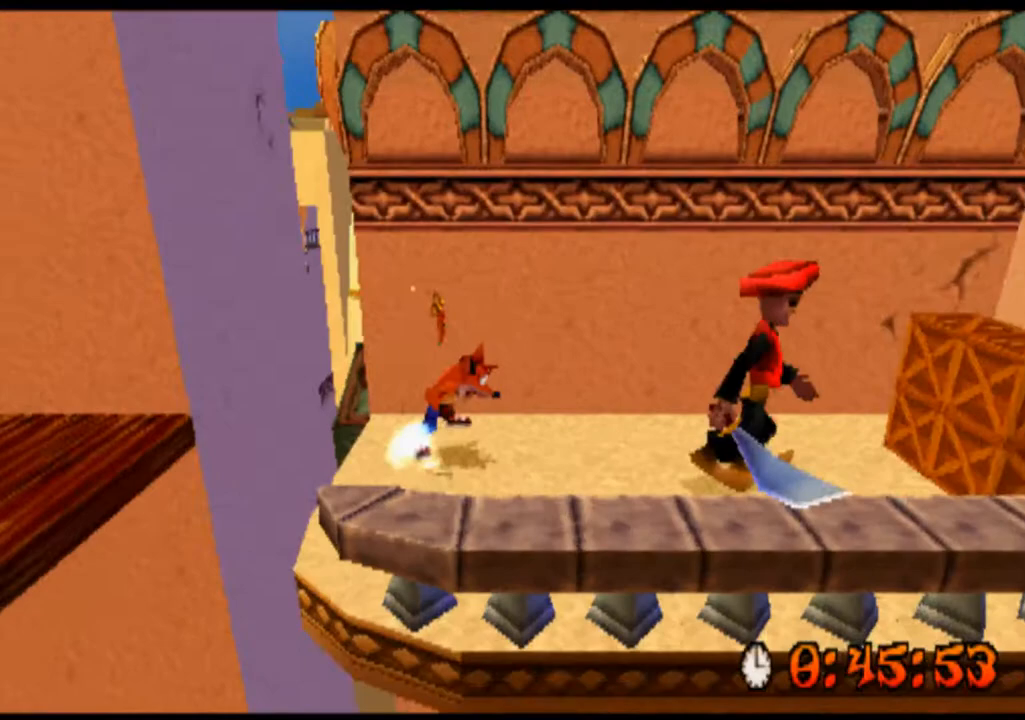
{"buttons": ["R2"], "left_stick": "right", "events": [[200, "SQUARE", "down"], [300, "SQUARE", "up"], [400, "SQUARE", "down"], [500, "SQUARE", "up"]]}
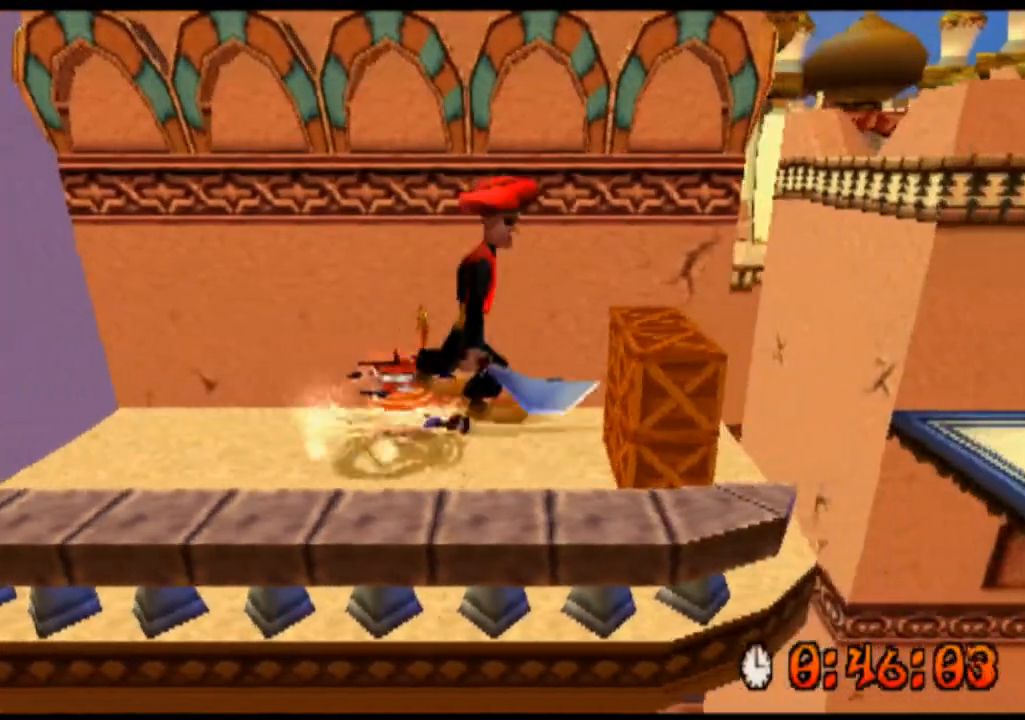
{"buttons": ["R2"], "left_stick": "center", "events": [[100, "SQUARE", "down"], [233, "SQUARE", "up"], [367, "SQUARE", "down"], [400, "left_stick", "center"], [467, "SQUARE", "up"]]}
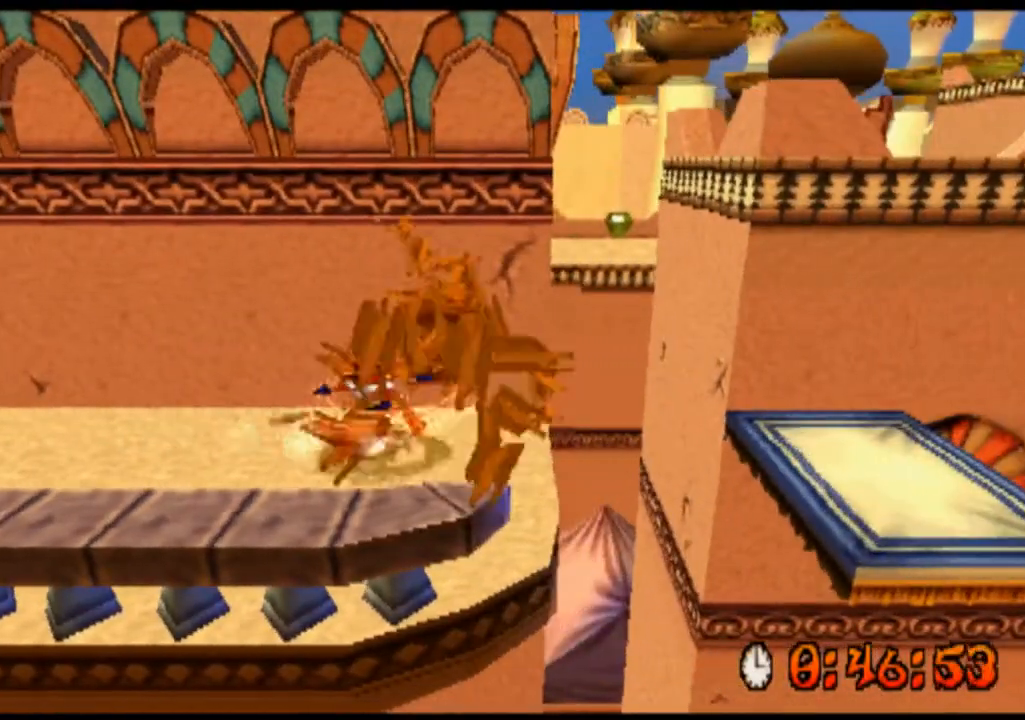
{"buttons": ["R2"], "left_stick": "right", "events": [[100, "SQUARE", "down"], [200, "SQUARE", "up"], [500, "left_stick", "right"]]}
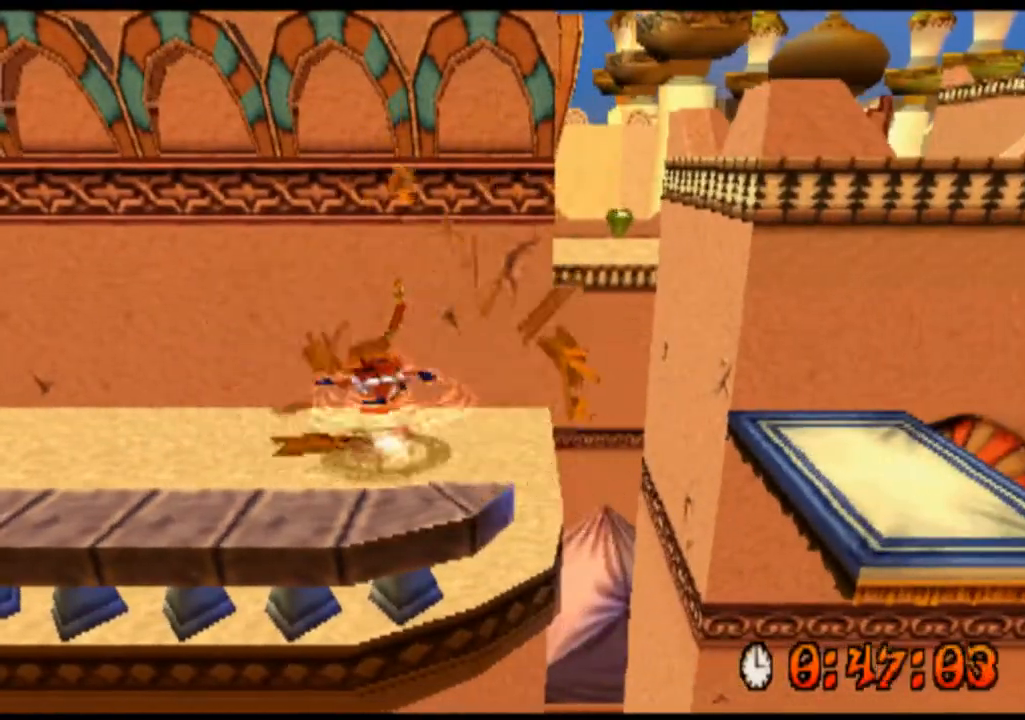
{"buttons": ["R2"], "left_stick": "right", "events": [[133, "left_stick", "center"], [333, "left_stick", "right"]]}
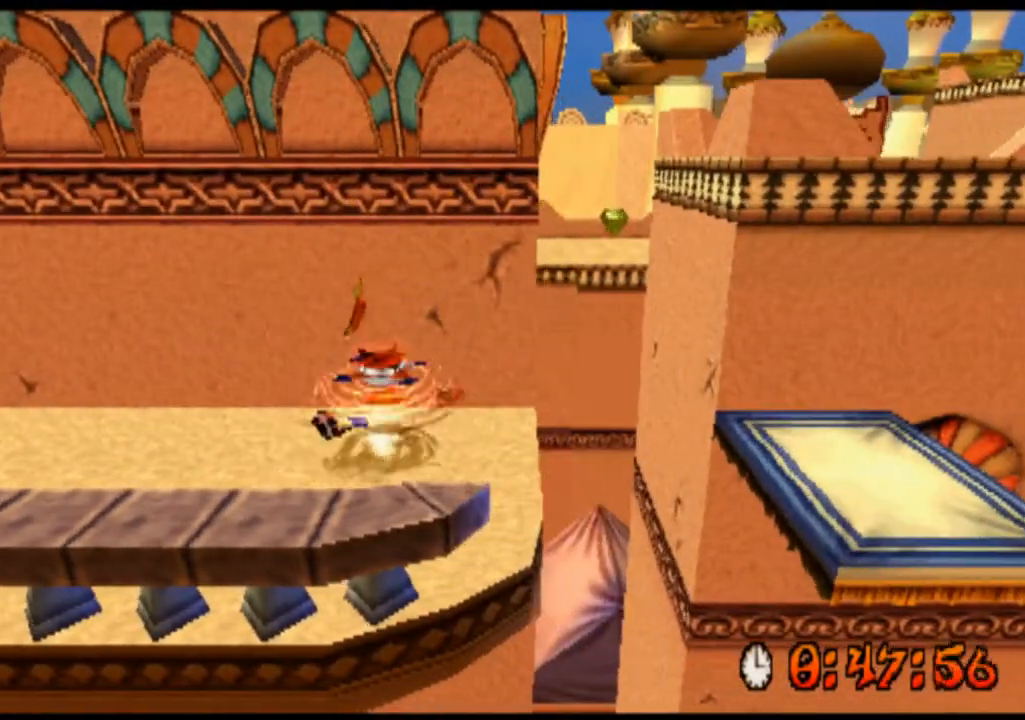
{"buttons": ["CROSS", "R2"], "left_stick": "right", "events": [[167, "CROSS", "down"]]}
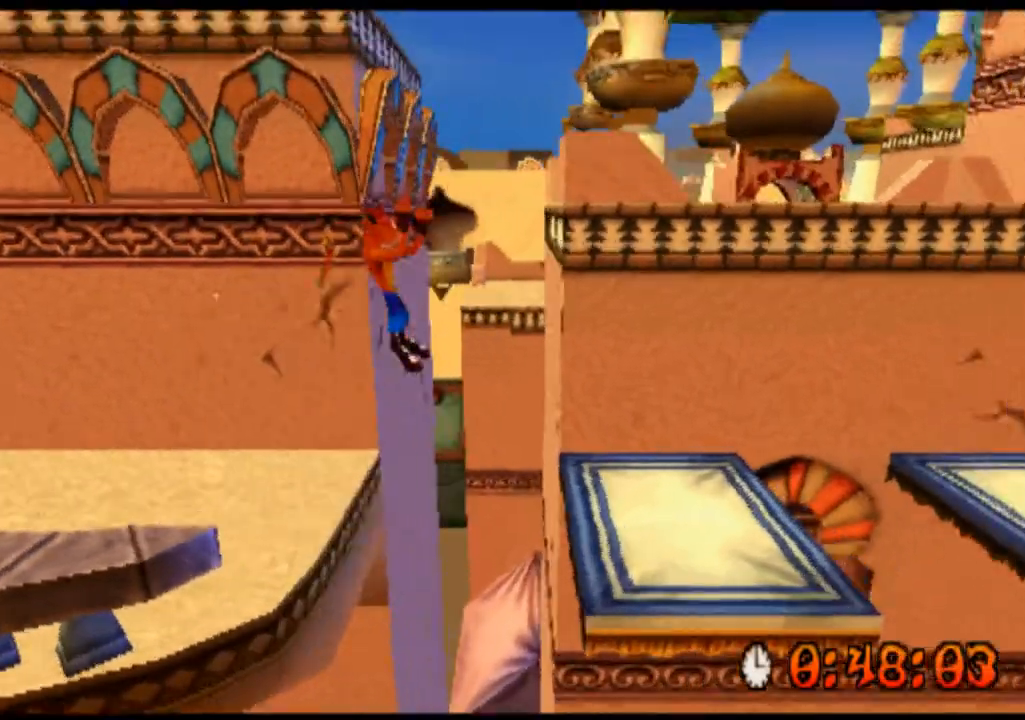
{"buttons": ["R2"], "left_stick": "left", "events": [[267, "left_stick", "center"], [300, "CROSS", "up"], [400, "left_stick", "left"]]}
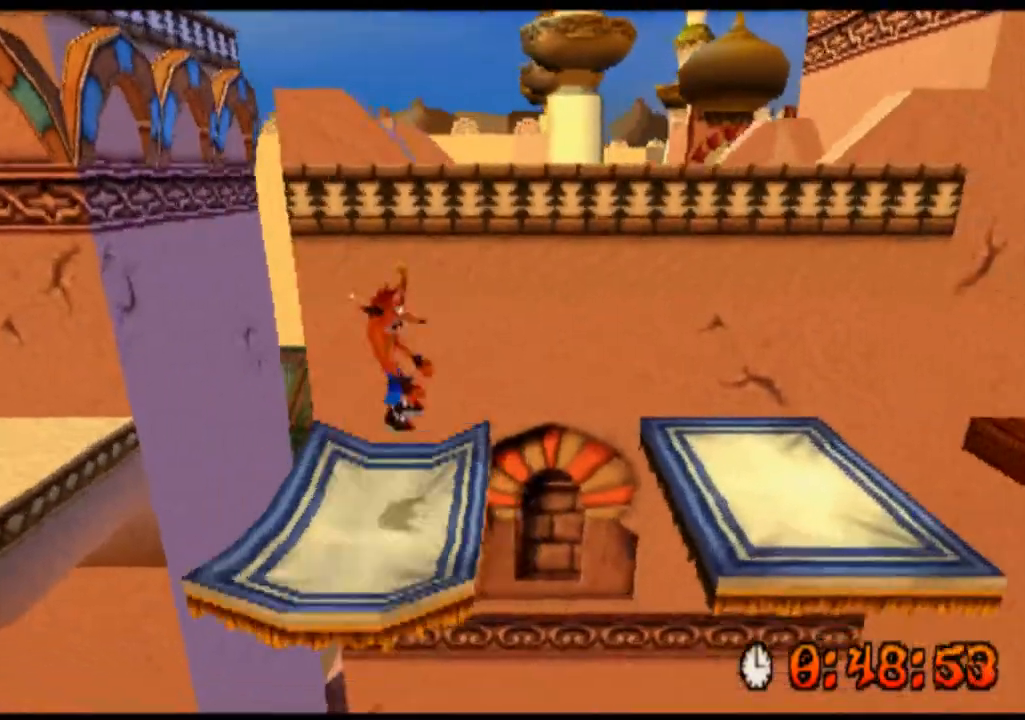
{"buttons": ["CROSS", "SQUARE", "R2"], "left_stick": "left", "events": [[100, "CROSS", "down"], [367, "SQUARE", "down"]]}